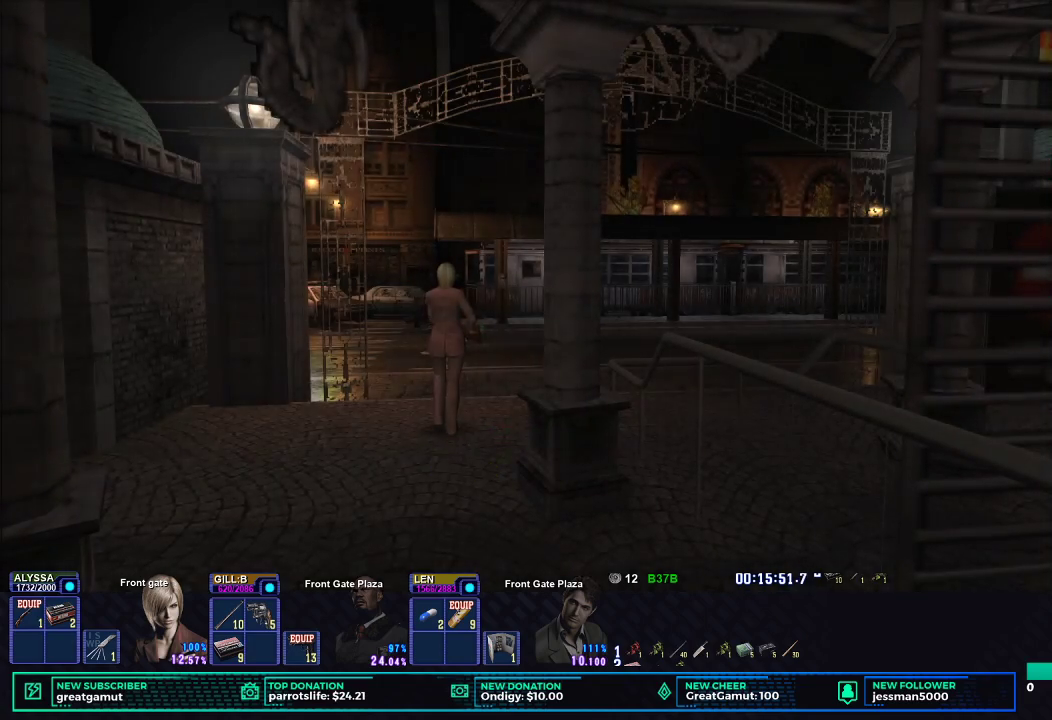
Gameplay with a controller (Xbox layout); each line is a JSON object with the inputs held at the frame after it. "events" lists button and stick changes between this image and that frame as [ms after this image, input, new state], when the widget could be followed in between. This document gives stick clicks only as held states, not as events.
{"buttons": ["X", "DPAD_UP"], "left_stick": "center", "right_stick": "center", "events": []}
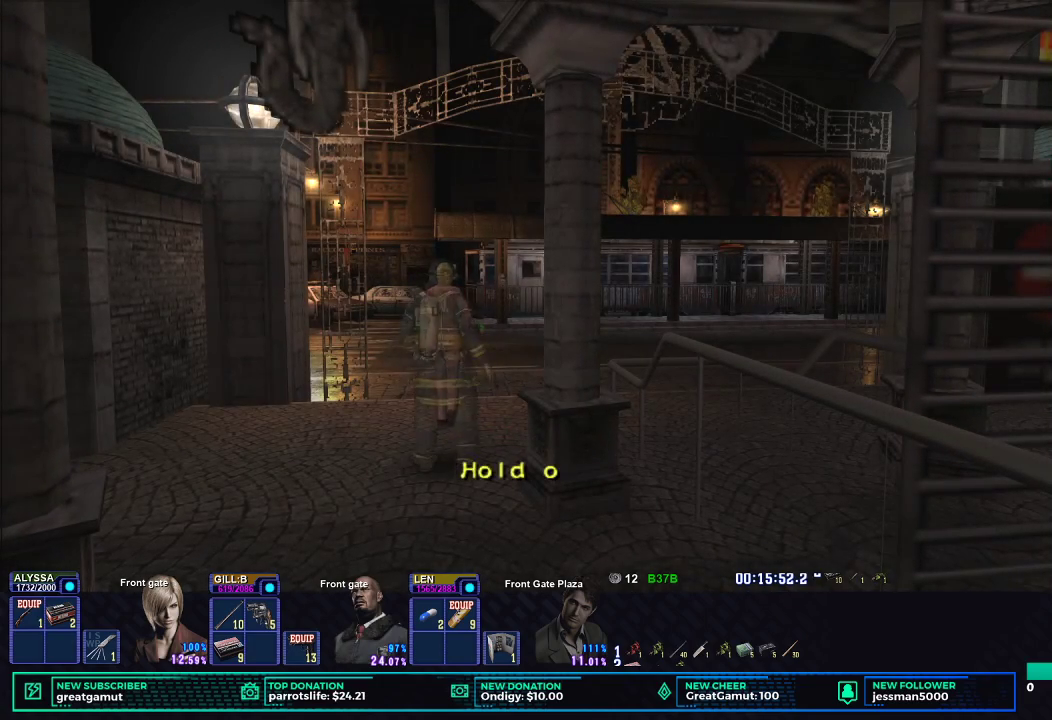
{"buttons": ["X", "DPAD_UP"], "left_stick": "center", "right_stick": "center", "events": []}
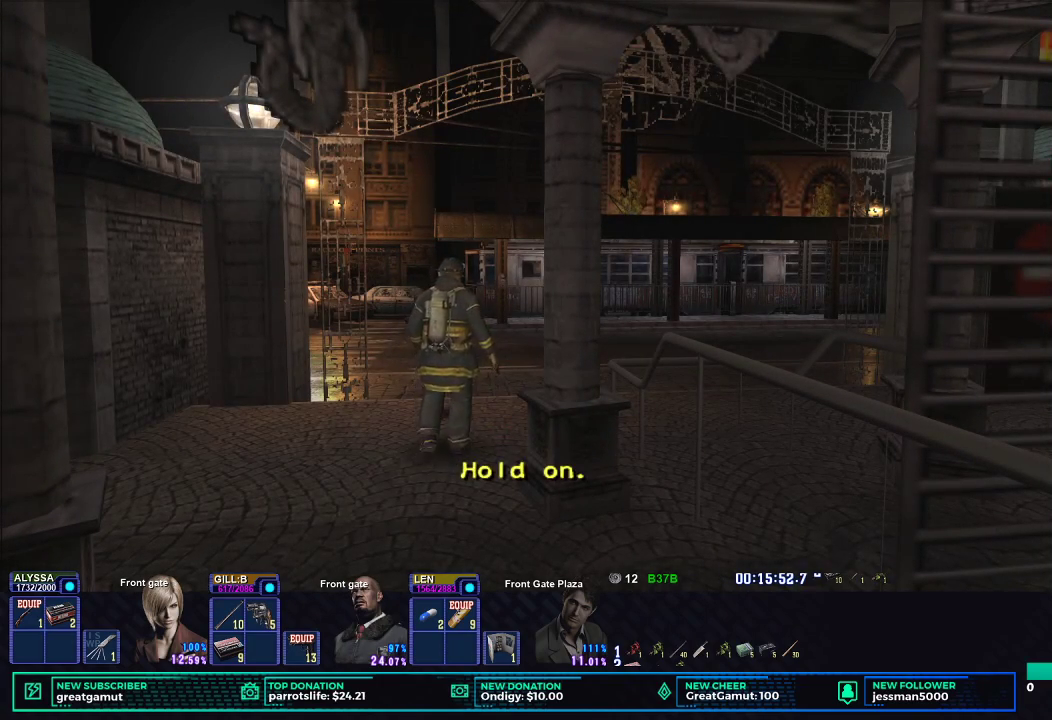
{"buttons": ["X", "L2", "DPAD_UP"], "left_stick": "center", "right_stick": "center", "events": [[250, "L2", "down"]]}
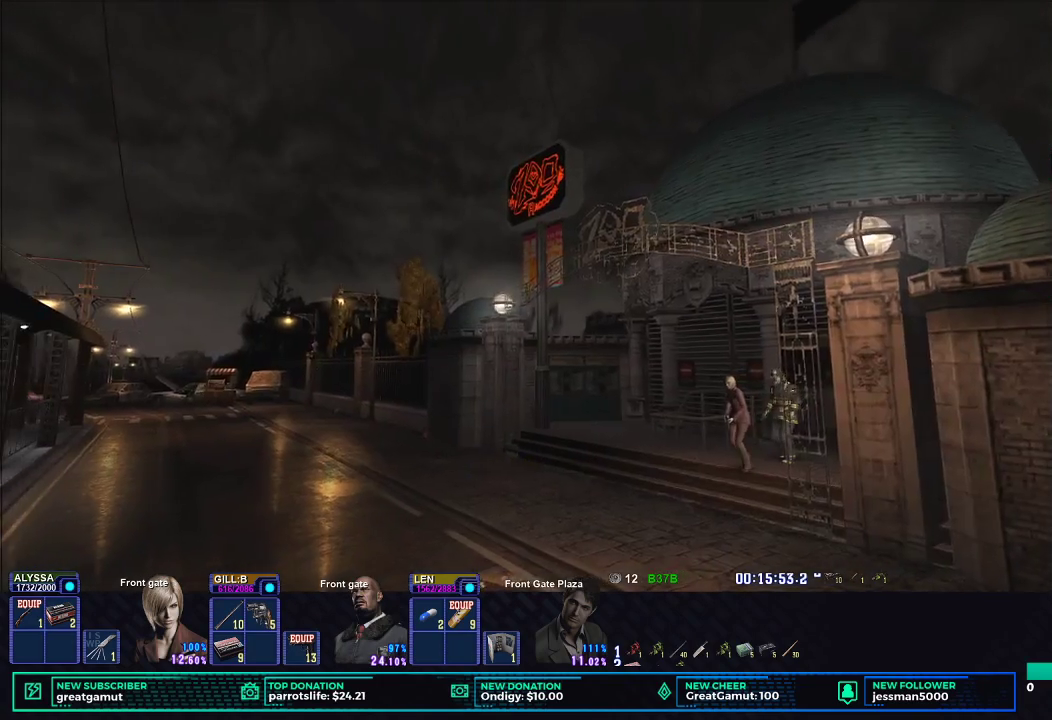
{"buttons": ["X", "DPAD_UP", "DPAD_LEFT"], "left_stick": "center", "right_stick": "center", "events": [[283, "L2", "up"], [383, "DPAD_LEFT", "down"]]}
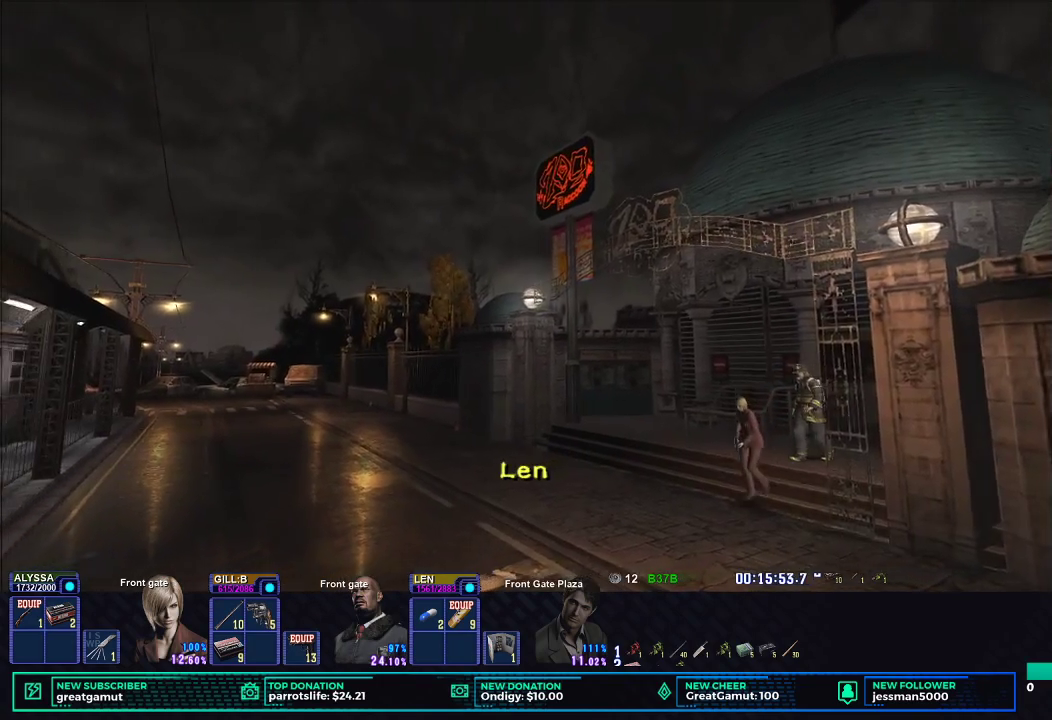
{"buttons": ["X", "DPAD_UP", "DPAD_LEFT"], "left_stick": "center", "right_stick": "center", "events": [[133, "DPAD_LEFT", "up"], [367, "DPAD_LEFT", "down"]]}
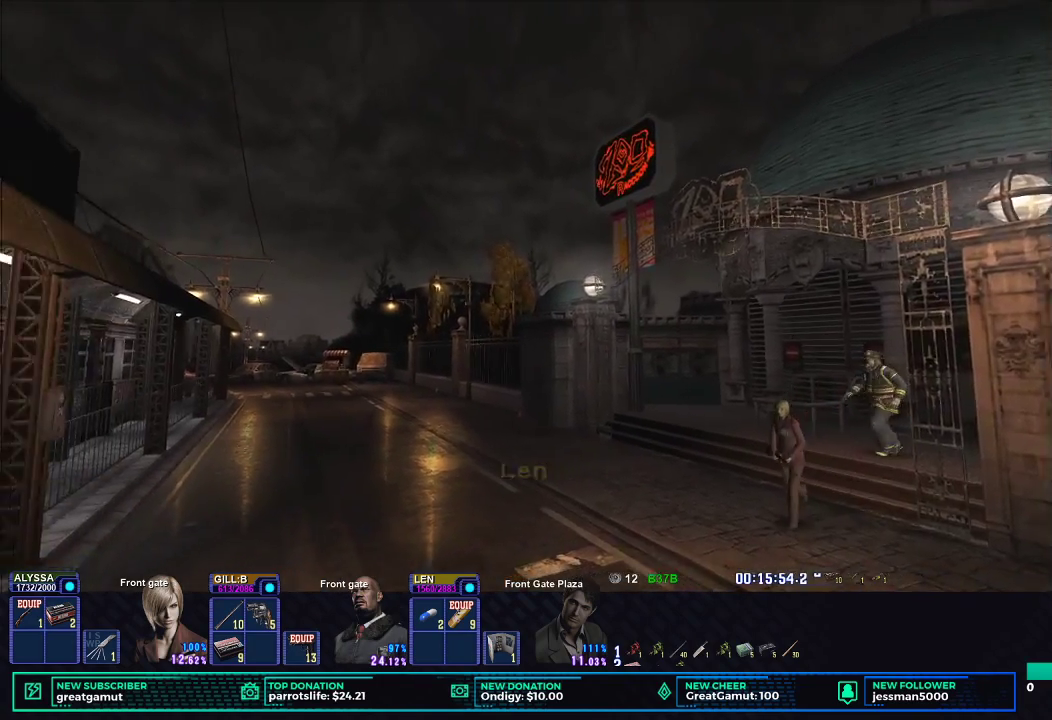
{"buttons": ["X", "DPAD_UP"], "left_stick": "center", "right_stick": "center", "events": [[350, "DPAD_LEFT", "up"]]}
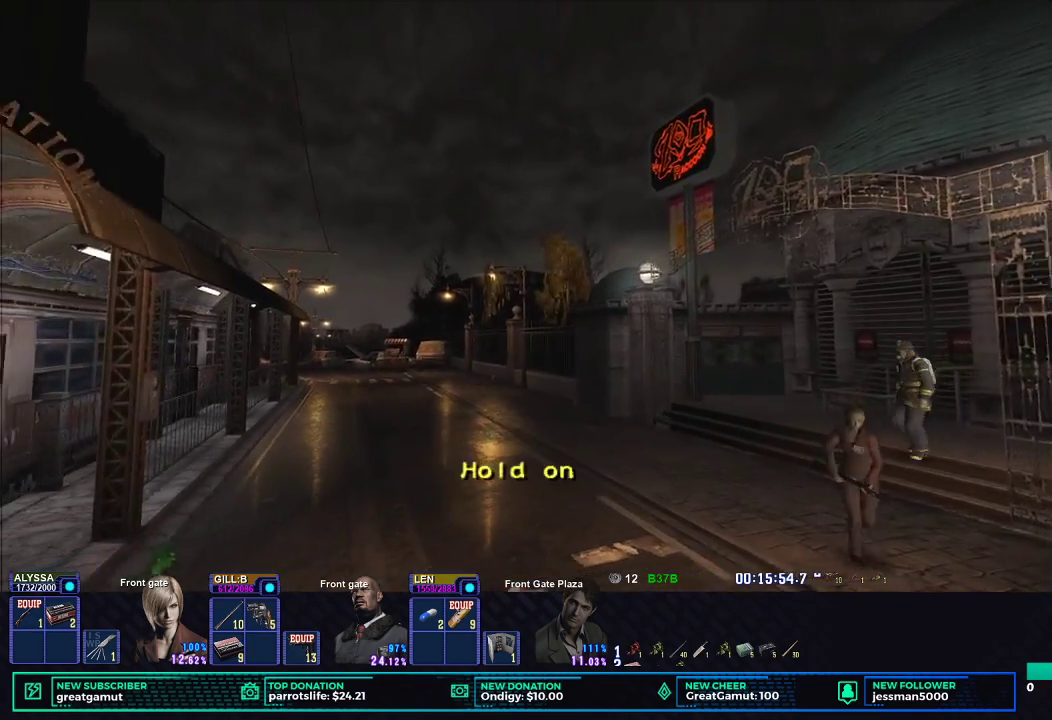
{"buttons": ["X", "DPAD_UP"], "left_stick": "center", "right_stick": "center", "events": []}
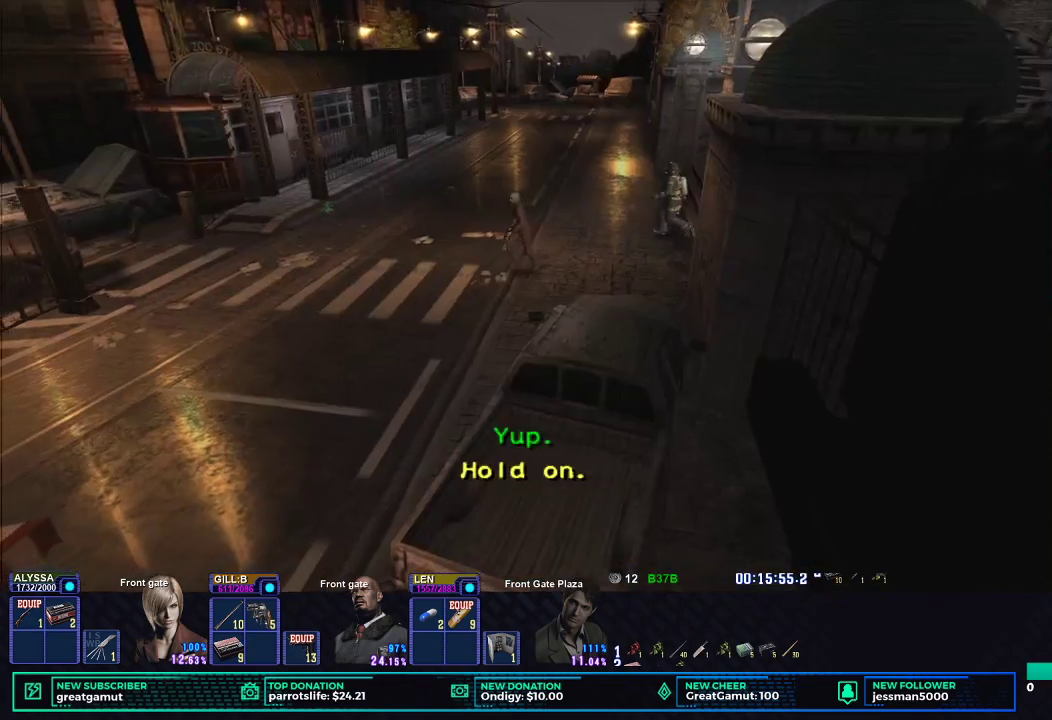
{"buttons": ["DPAD_UP"], "left_stick": "center", "right_stick": "center", "events": [[483, "X", "up"]]}
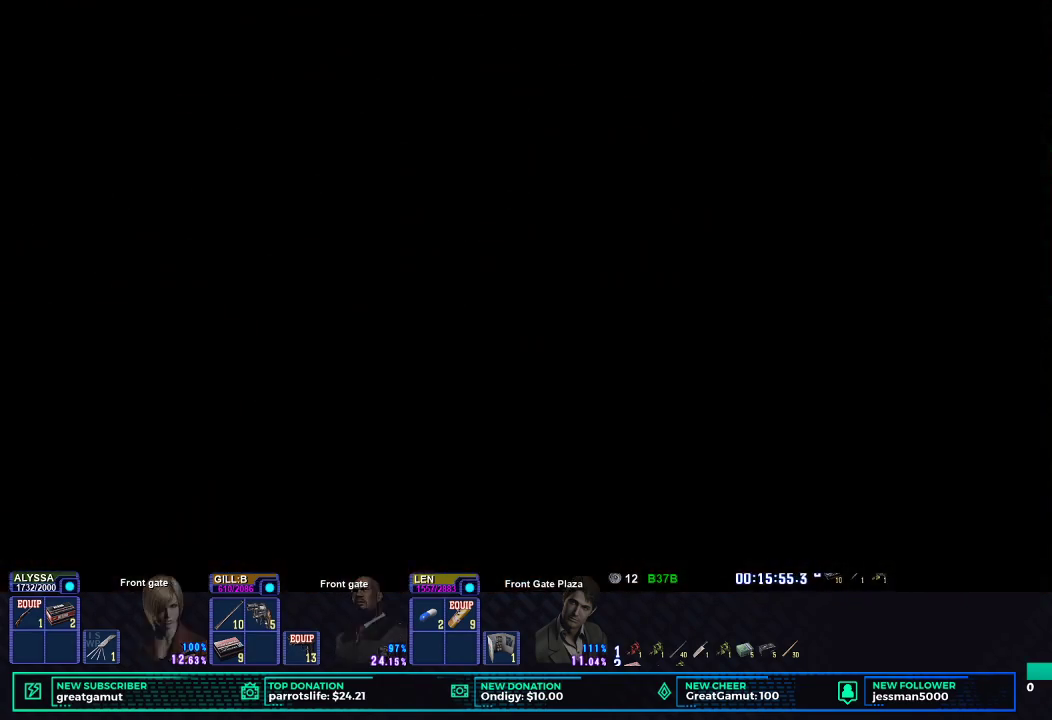
{"buttons": [], "left_stick": "center", "right_stick": "center", "events": [[17, "DPAD_UP", "up"]]}
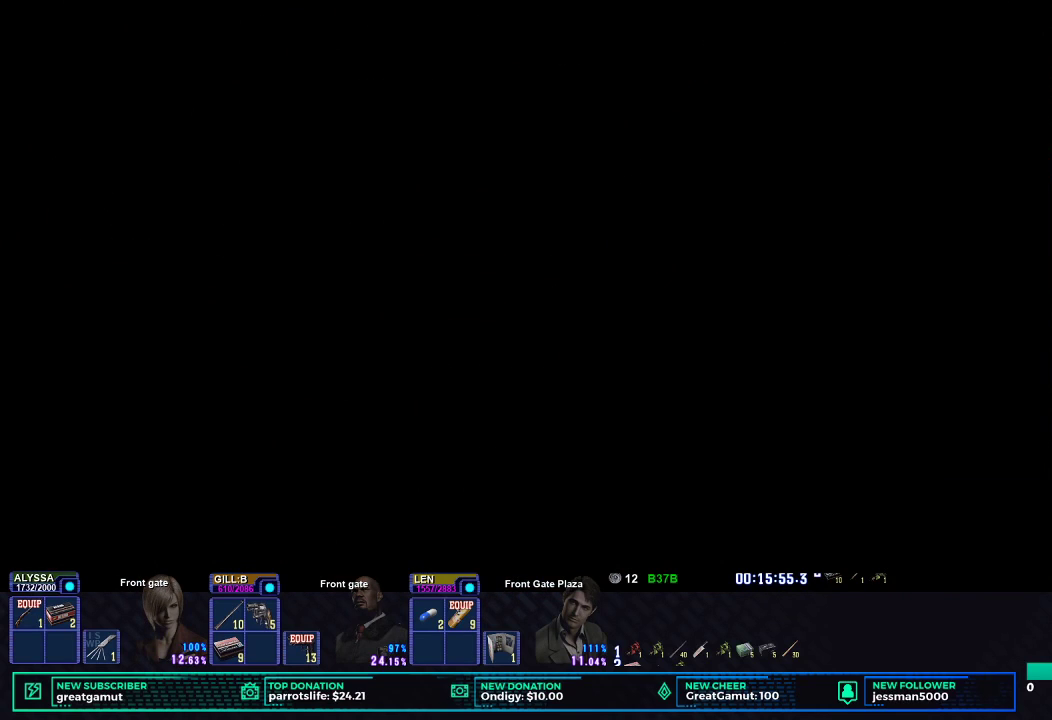
{"buttons": [], "left_stick": "center", "right_stick": "center", "events": [[333, "START", "down"], [467, "START", "up"]]}
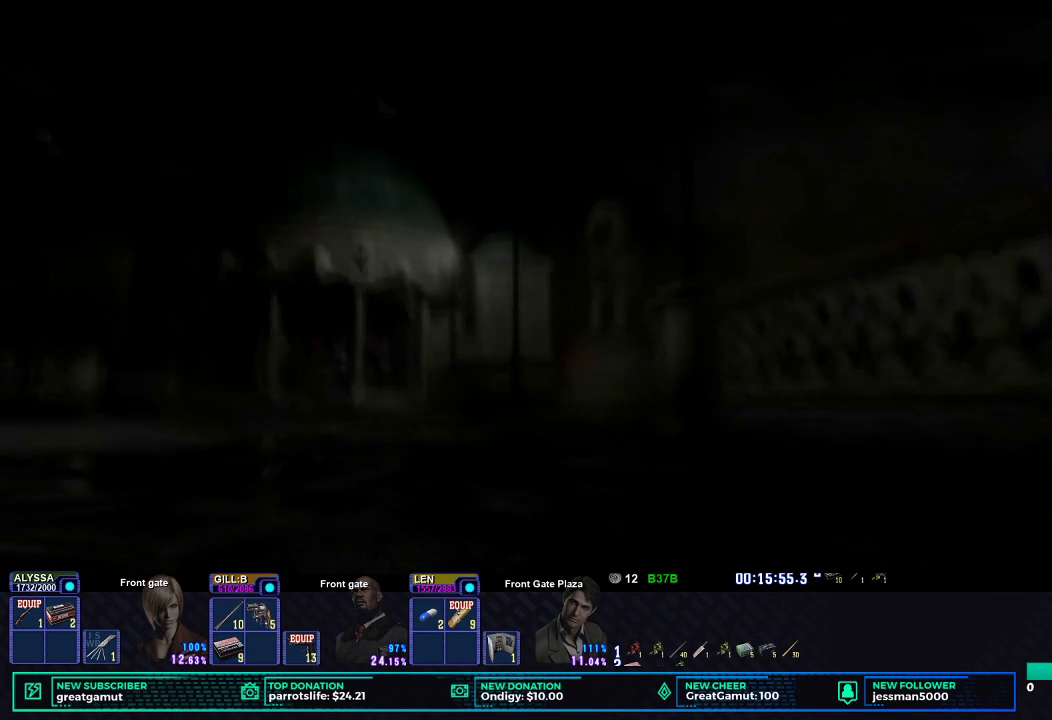
{"buttons": ["START"], "left_stick": "center", "right_stick": "center", "events": [[83, "START", "down"], [183, "START", "up"], [267, "START", "down"], [367, "START", "up"], [433, "START", "down"]]}
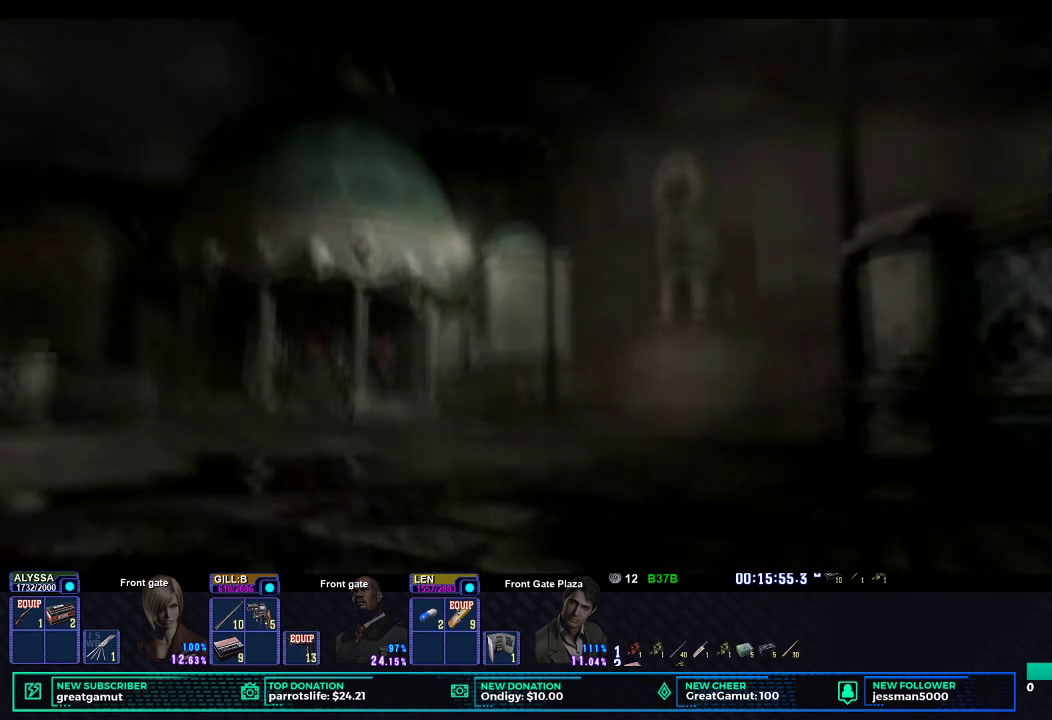
{"buttons": [], "left_stick": "center", "right_stick": "center", "events": [[33, "START", "up"], [100, "START", "down"], [183, "START", "up"], [250, "START", "down"], [350, "START", "up"], [417, "START", "down"], [500, "START", "up"]]}
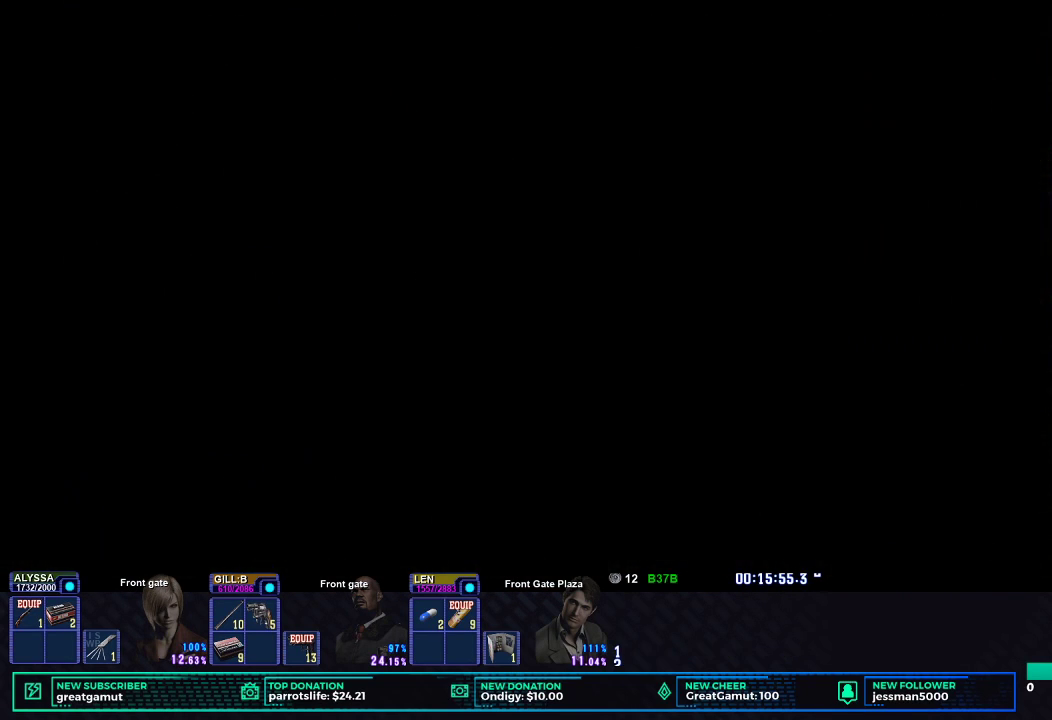
{"buttons": [], "left_stick": "center", "right_stick": "center", "events": [[83, "START", "down"], [167, "START", "up"]]}
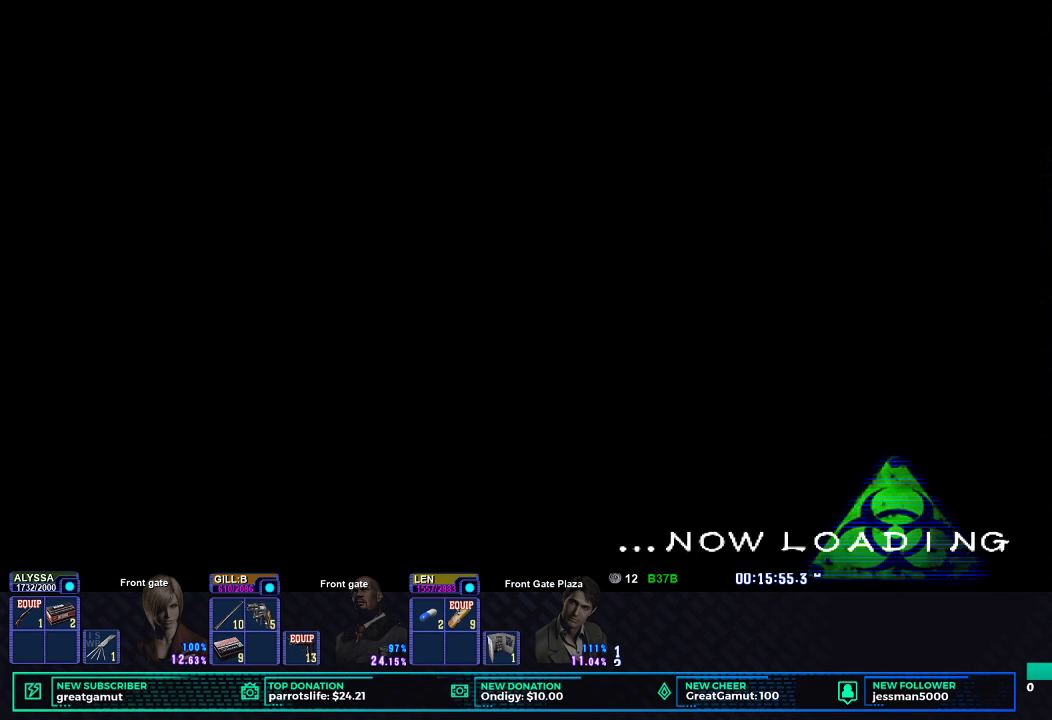
{"buttons": ["R3"], "left_stick": "center", "right_stick": "center", "events": []}
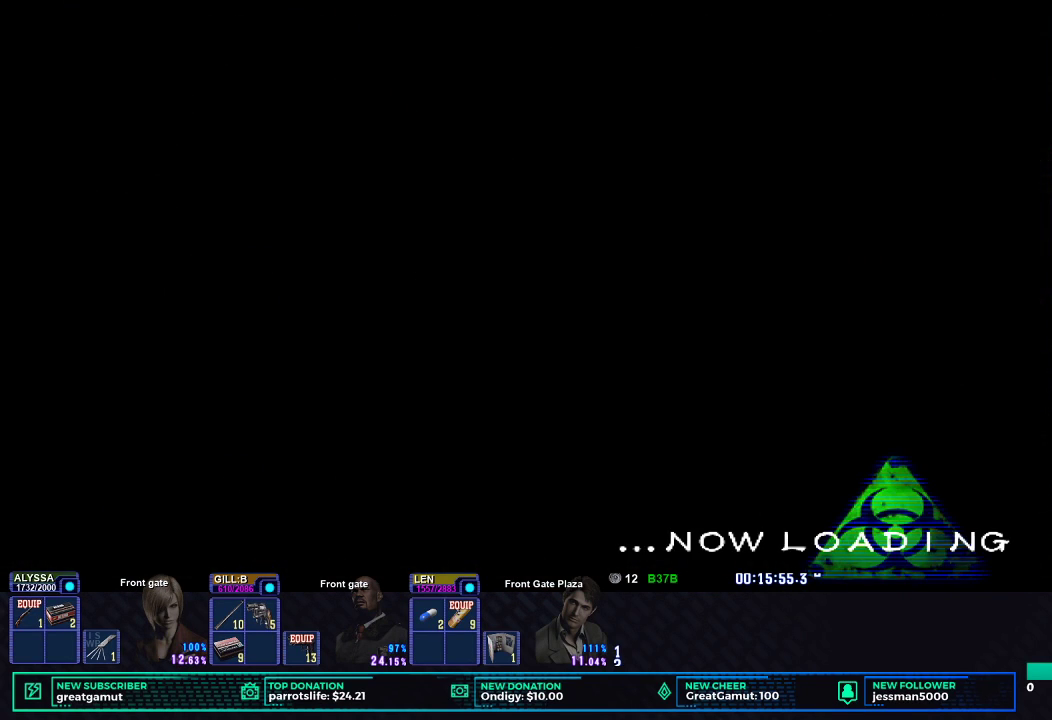
{"buttons": [], "left_stick": "left", "right_stick": "center", "events": [[483, "left_stick", "left"]]}
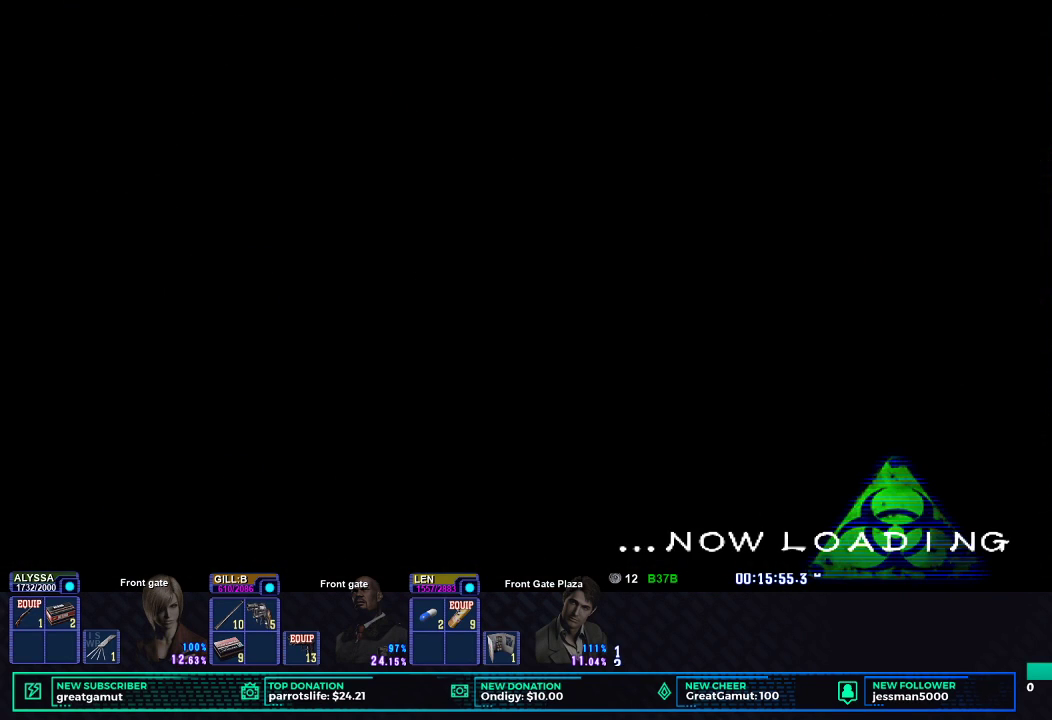
{"buttons": [], "left_stick": "down-left", "right_stick": "center", "events": [[333, "left_stick", "down-left"]]}
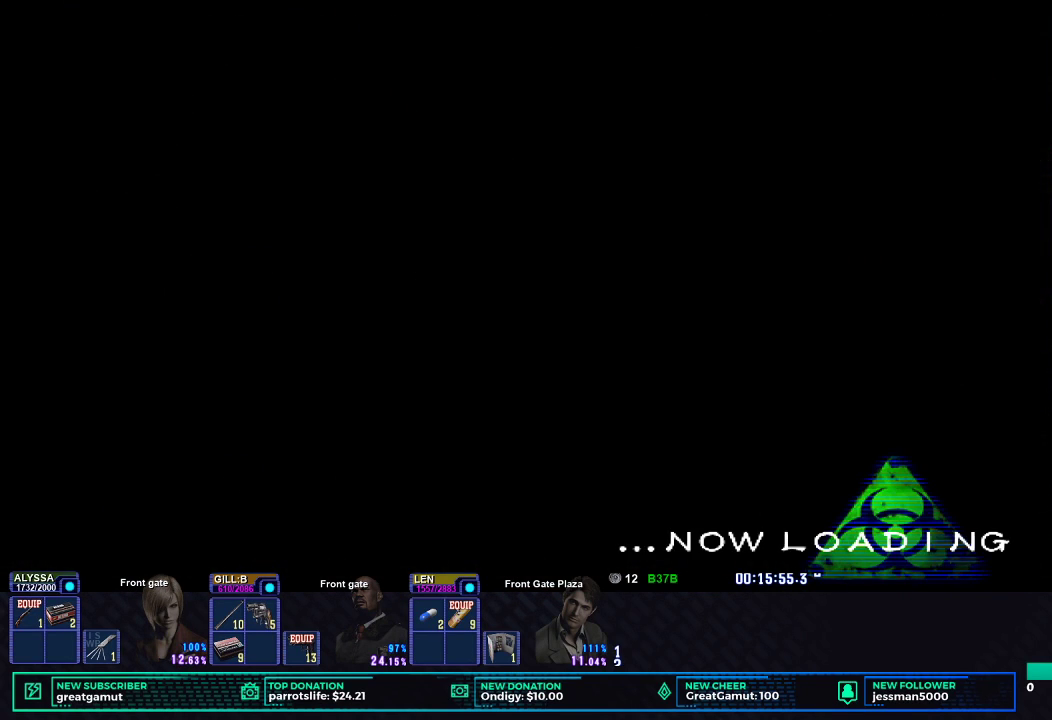
{"buttons": [], "left_stick": "center", "right_stick": "center", "events": [[33, "X", "down"], [250, "left_stick", "left"], [450, "left_stick", "center"], [483, "X", "up"]]}
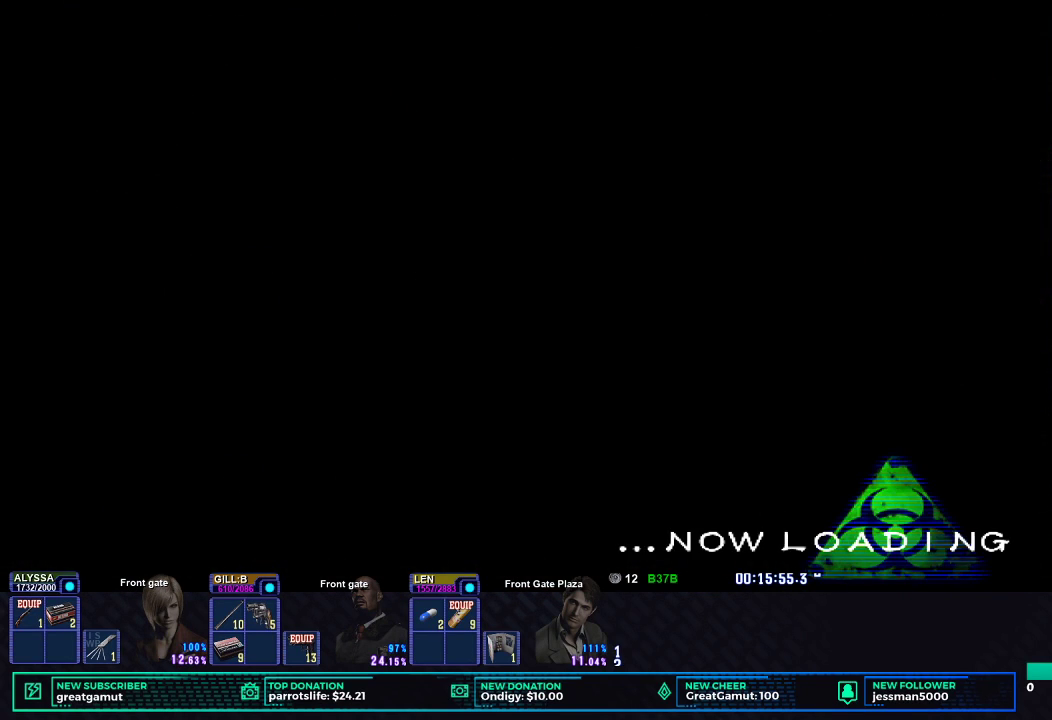
{"buttons": [], "left_stick": "left", "right_stick": "center", "events": [[317, "left_stick", "left"]]}
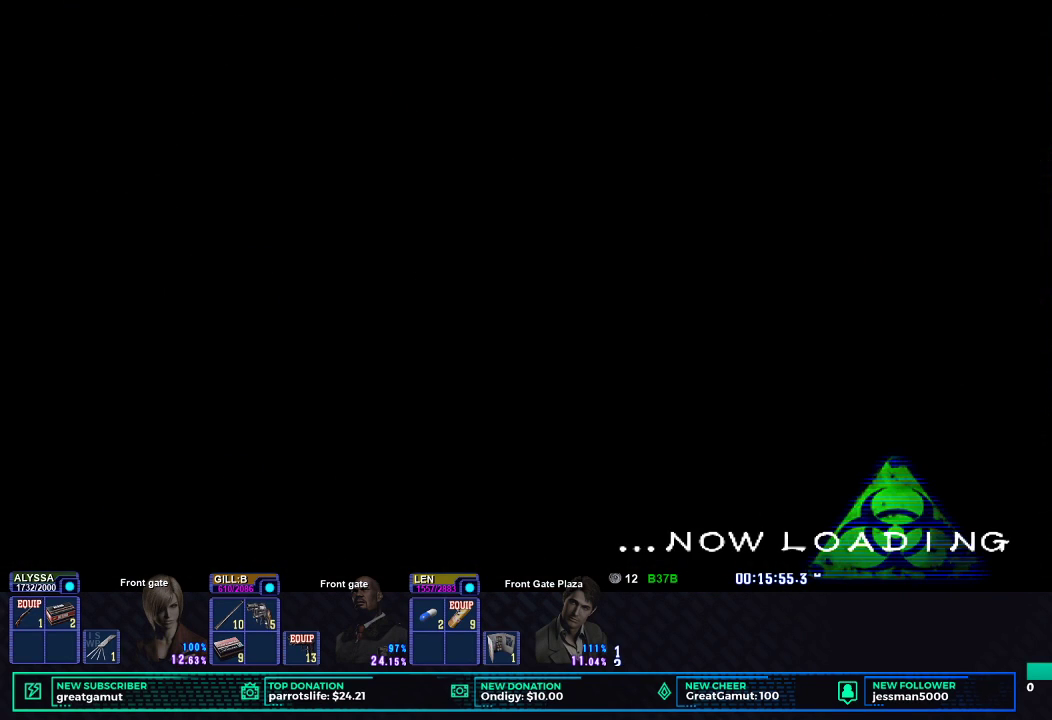
{"buttons": [], "left_stick": "down-left", "right_stick": "center", "events": [[83, "left_stick", "center"], [350, "left_stick", "left"], [450, "left_stick", "down-left"]]}
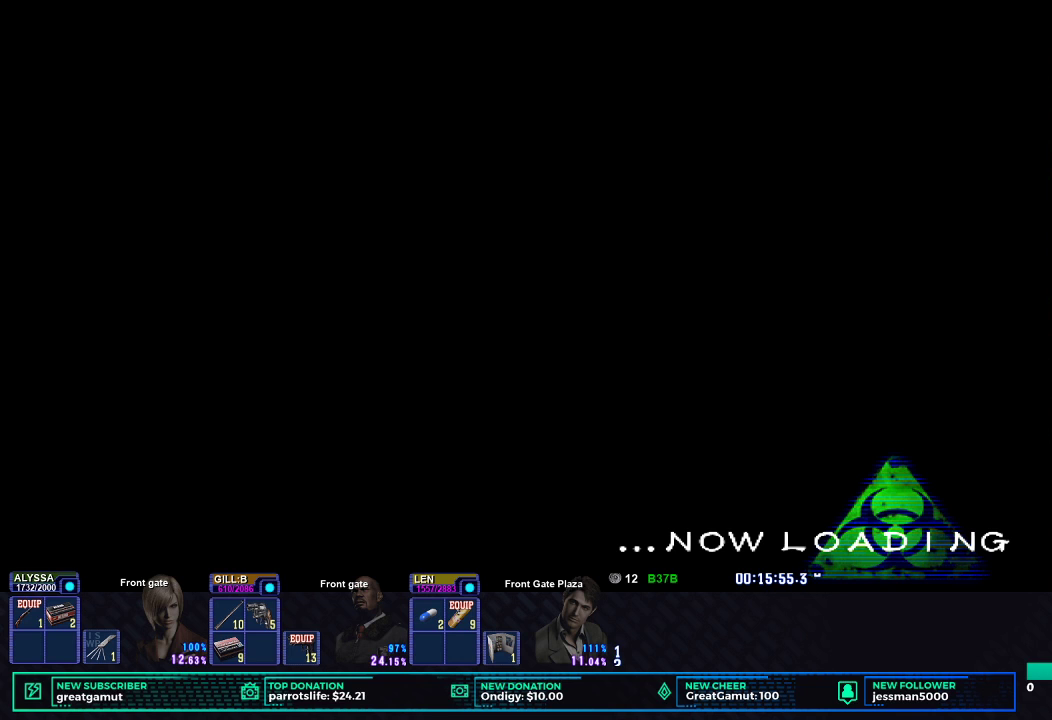
{"buttons": [], "left_stick": "left", "right_stick": "center", "events": [[250, "left_stick", "left"]]}
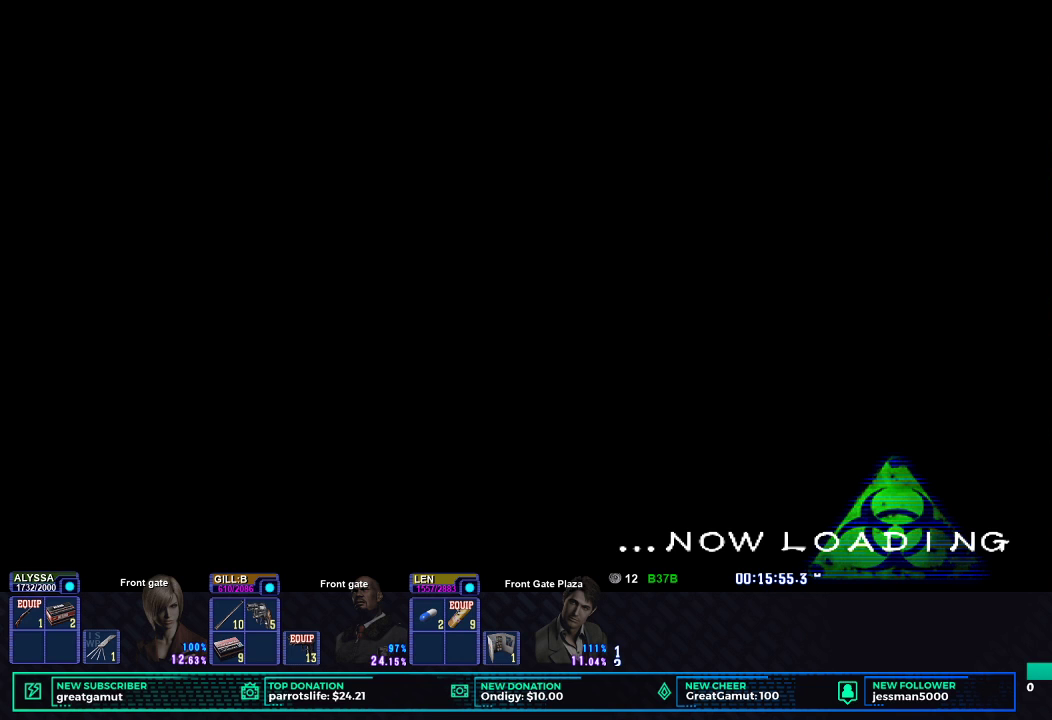
{"buttons": [], "left_stick": "left", "right_stick": "center", "events": [[250, "left_stick", "down-left"], [500, "left_stick", "left"]]}
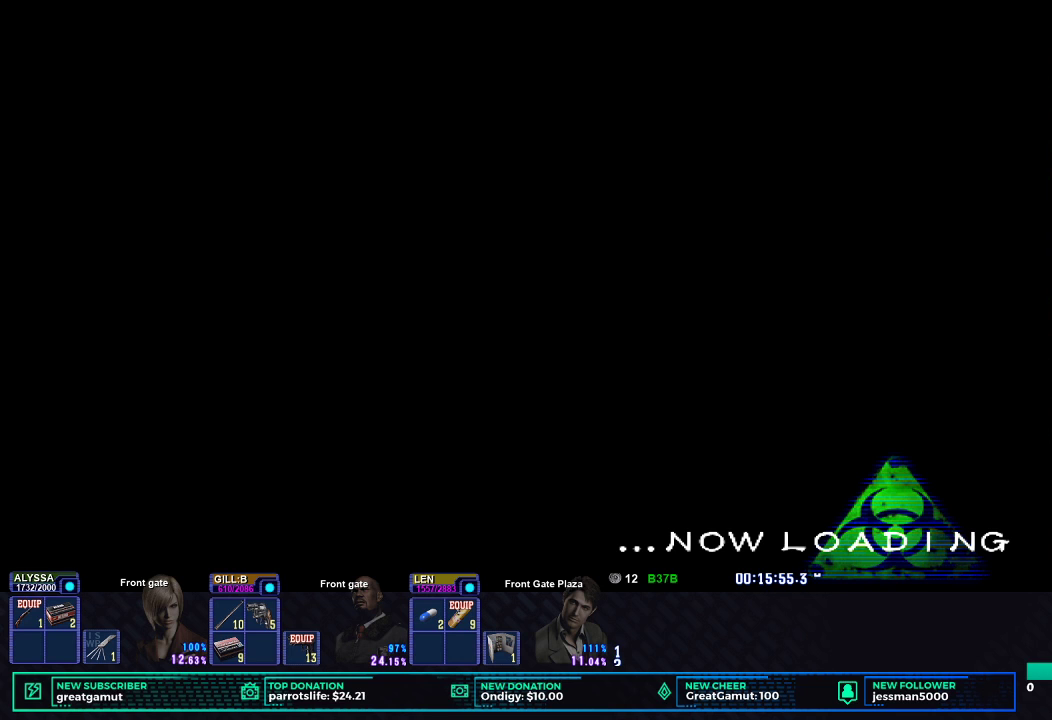
{"buttons": [], "left_stick": "down-left", "right_stick": "center", "events": [[50, "left_stick", "down-left"]]}
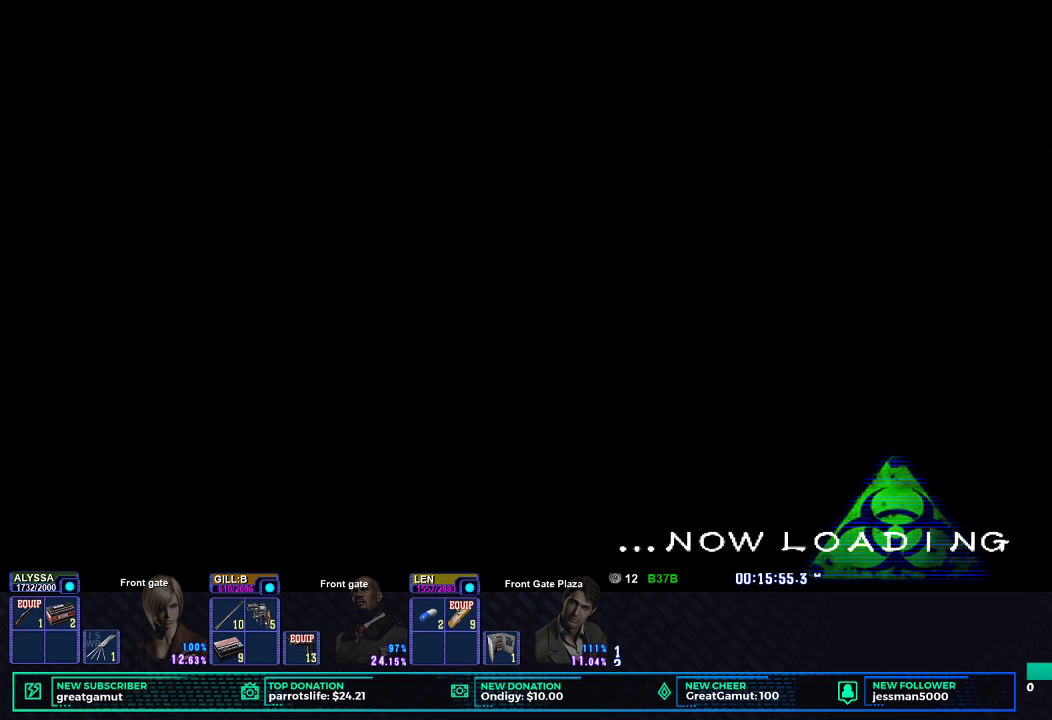
{"buttons": [], "left_stick": "down-left", "right_stick": "center", "events": []}
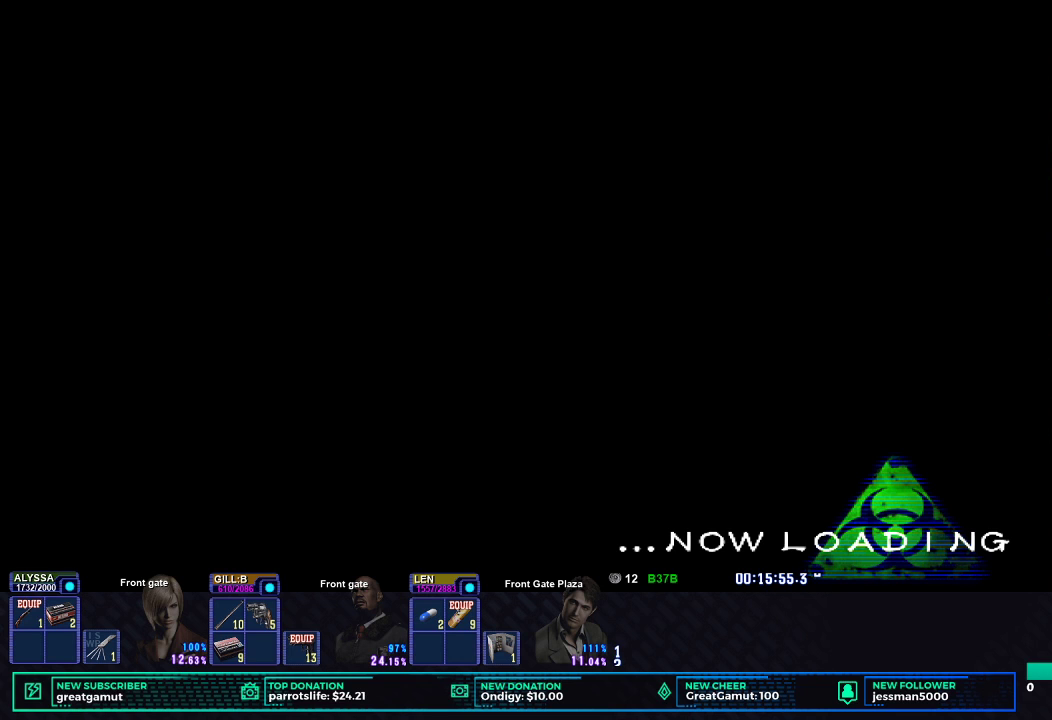
{"buttons": [], "left_stick": "down-left", "right_stick": "center", "events": []}
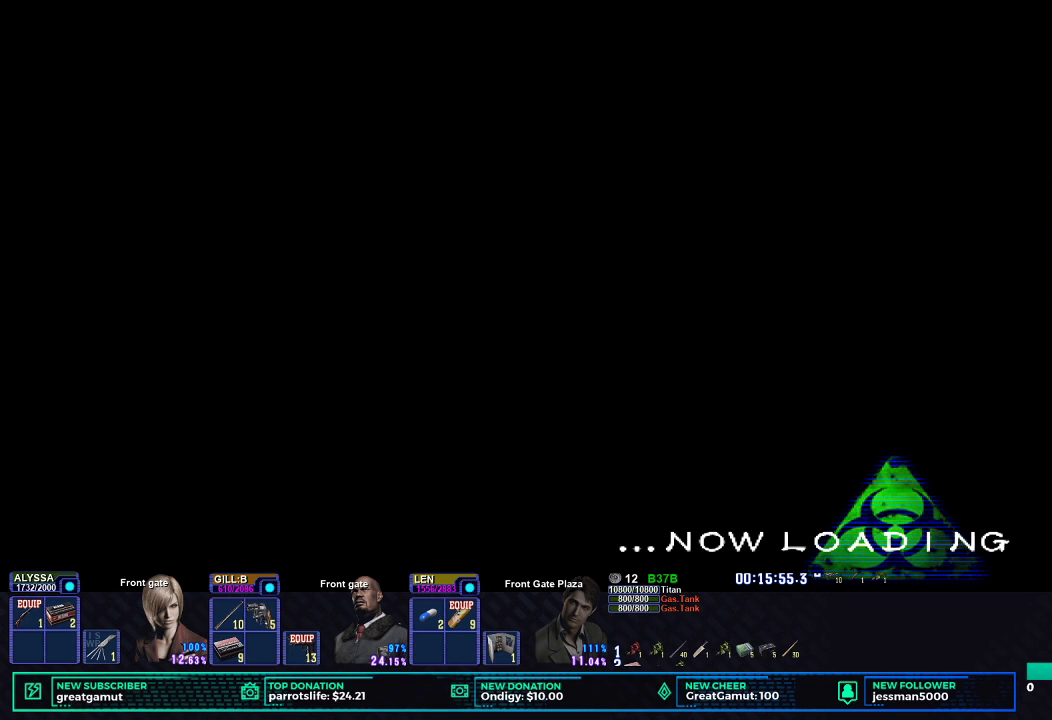
{"buttons": ["X"], "left_stick": "down-left", "right_stick": "center", "events": [[433, "X", "down"]]}
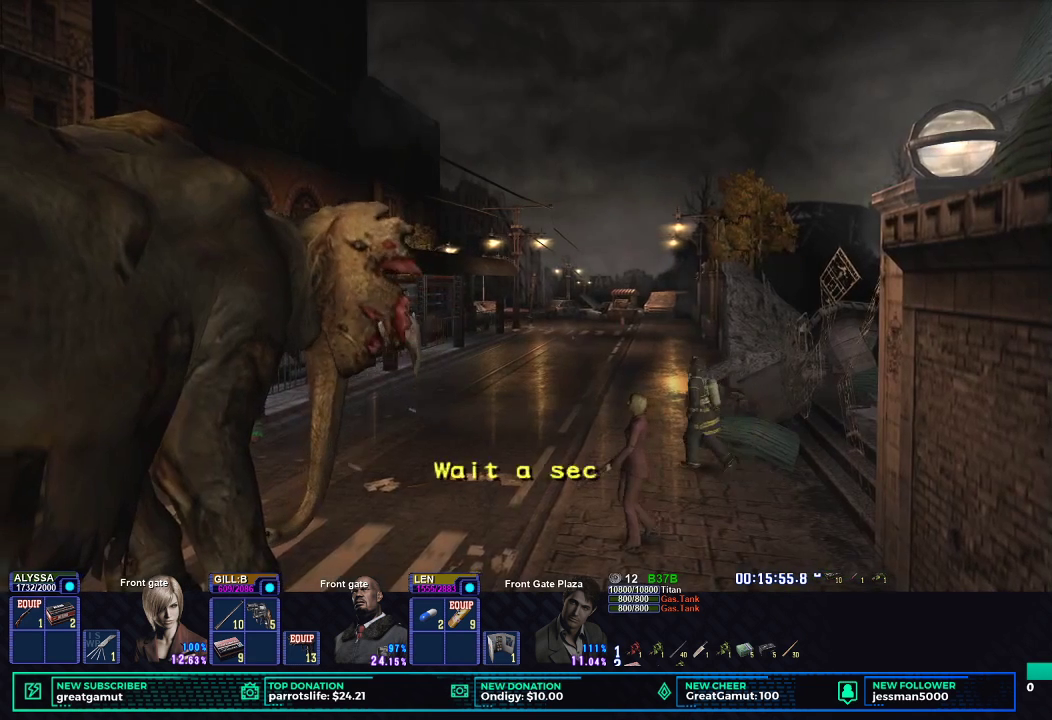
{"buttons": ["L1", "R1"], "left_stick": "center", "right_stick": "center", "events": [[83, "left_stick", "left"], [217, "X", "up"], [283, "left_stick", "center"], [317, "R1", "down"], [417, "L1", "down"]]}